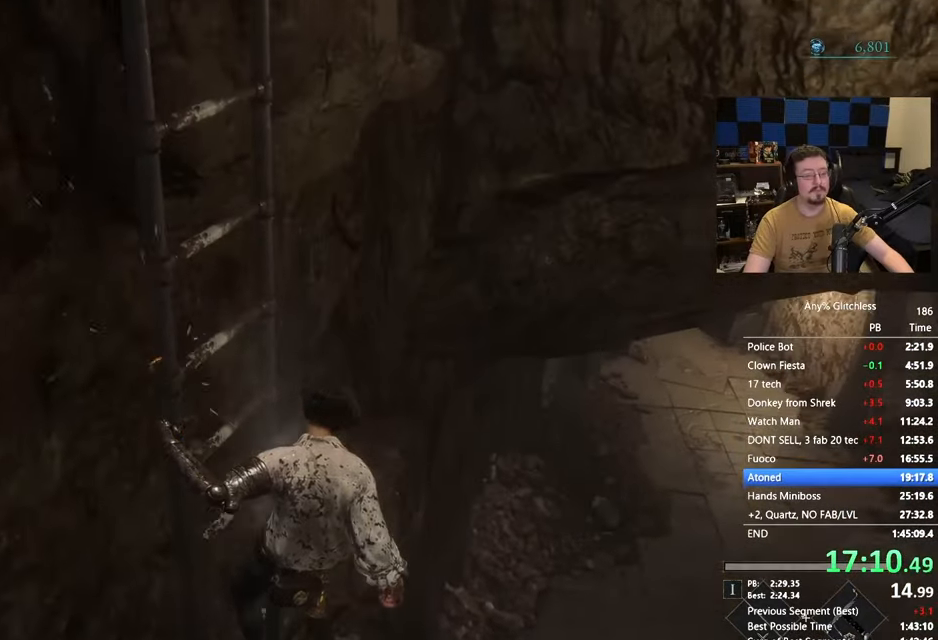
Gameplay with keyboard and mouse; each line is a JSON object with the keys held at the frame after it. "events" lists presses ("down") and releases ("up") of "1", "3", "4", "5", "a", "alt", "c", "caps_lock", "ctrl", "d", "e", "f", "g", "r", "s", "shift", "space", "t", "tab", "v", "w" and "x" between this image and that frame as [ms after this image, input, new state], when the widget could be followed in between. No other keys are recorded. Mouse buttons are not recorded. Not read: mouse_move.
{"keys": ["s", "space"], "events": []}
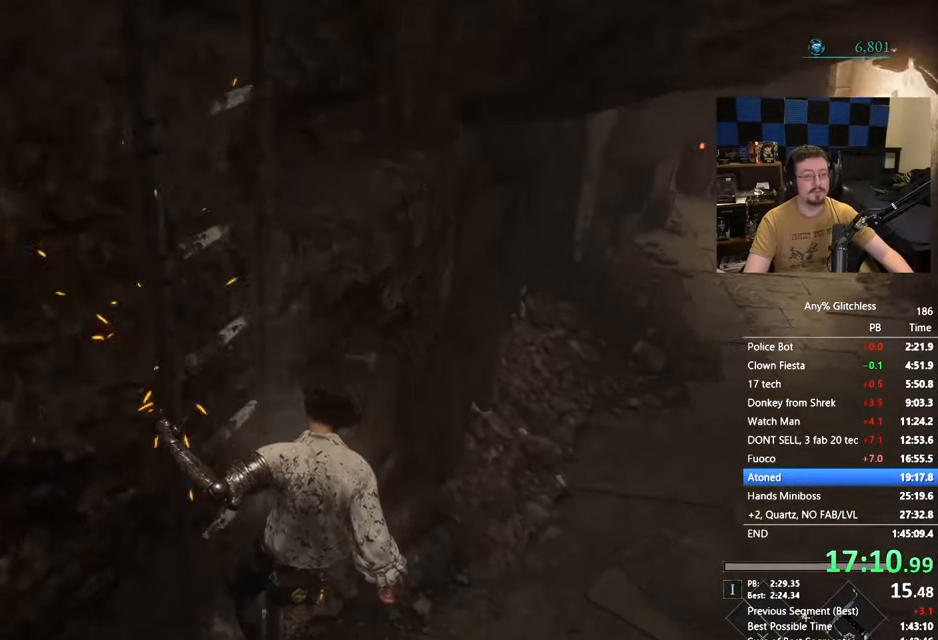
{"keys": ["d", "s", "space"], "events": [[383, "d", "down"]]}
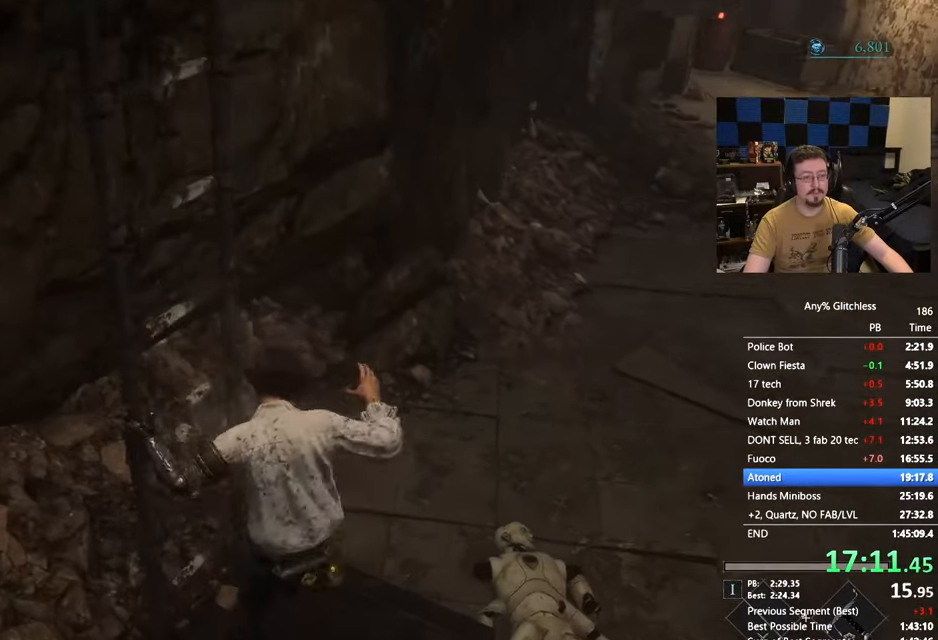
{"keys": ["d", "space", "w"], "events": [[83, "s", "up"], [250, "w", "down"]]}
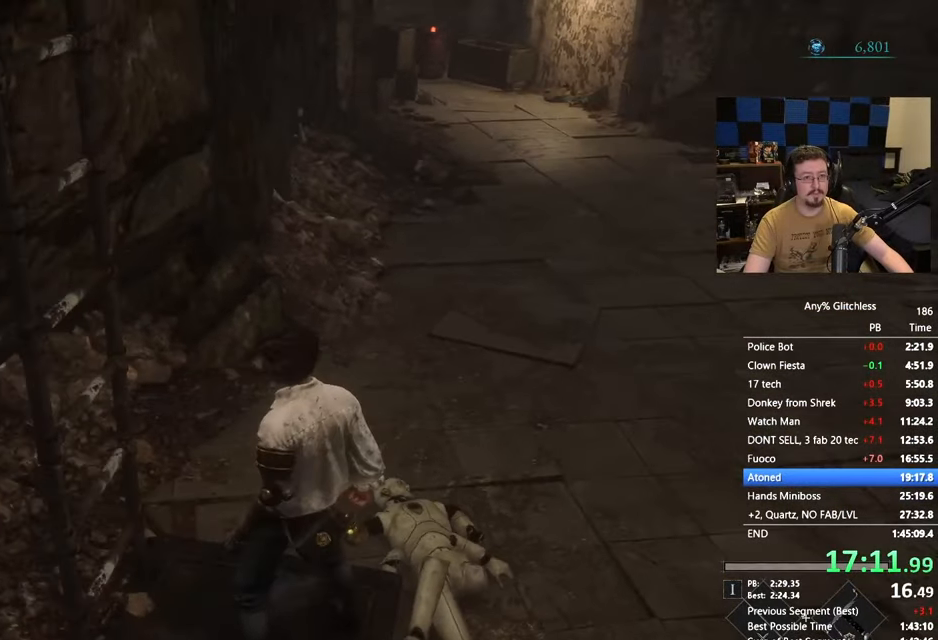
{"keys": ["space", "w"], "events": [[417, "d", "up"]]}
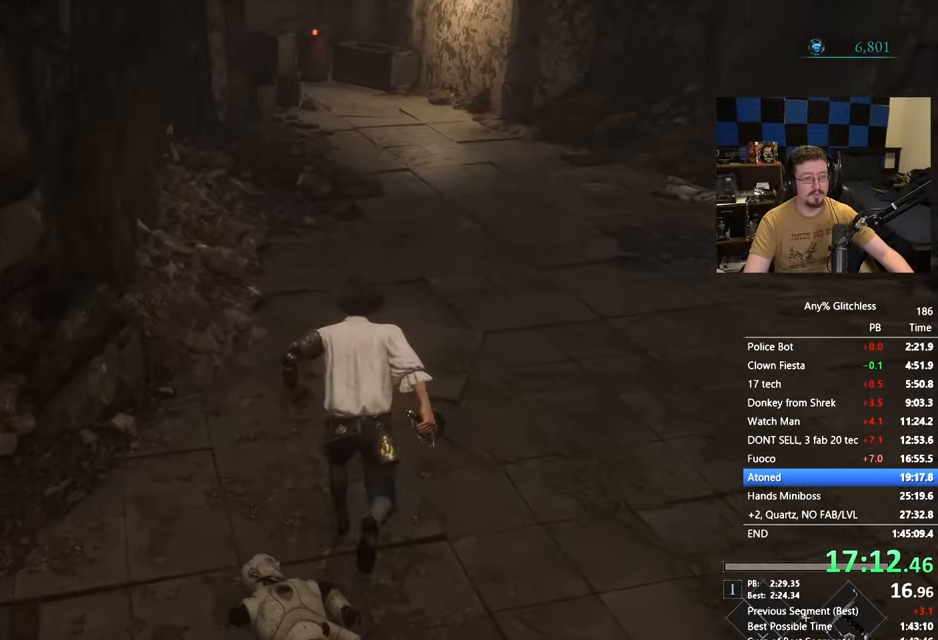
{"keys": ["space", "w"], "events": []}
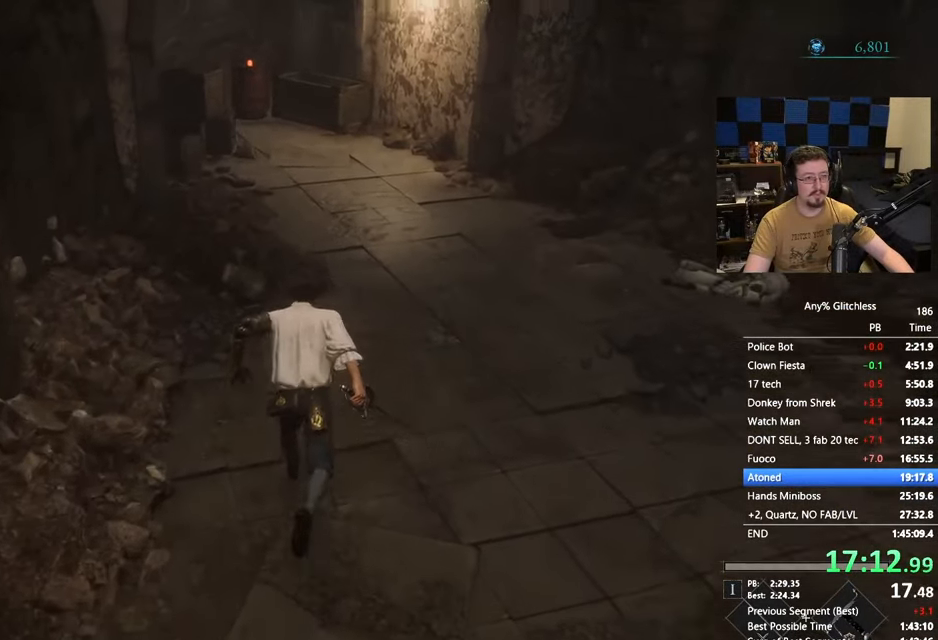
{"keys": ["space", "w"], "events": []}
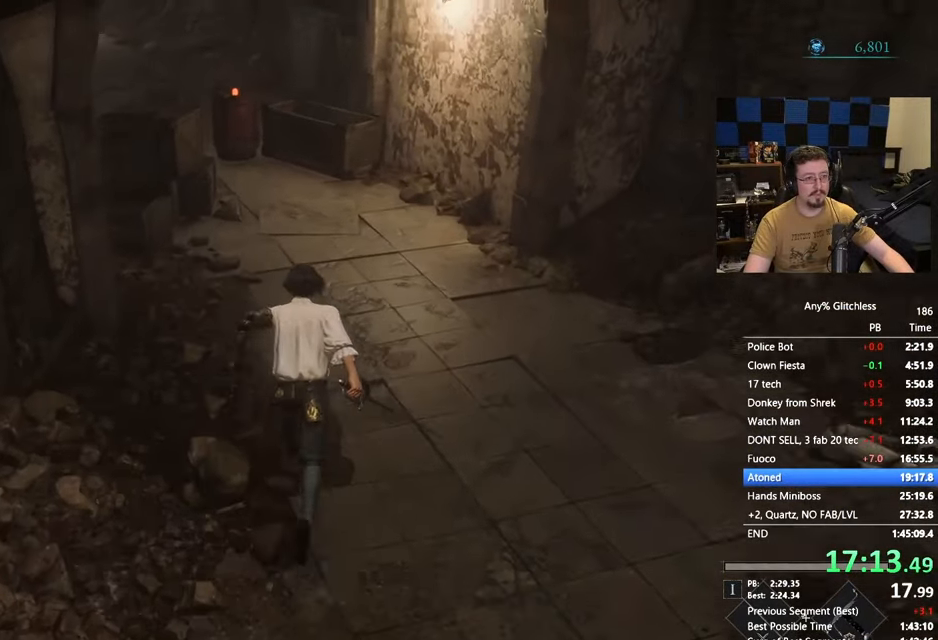
{"keys": ["space", "w"], "events": []}
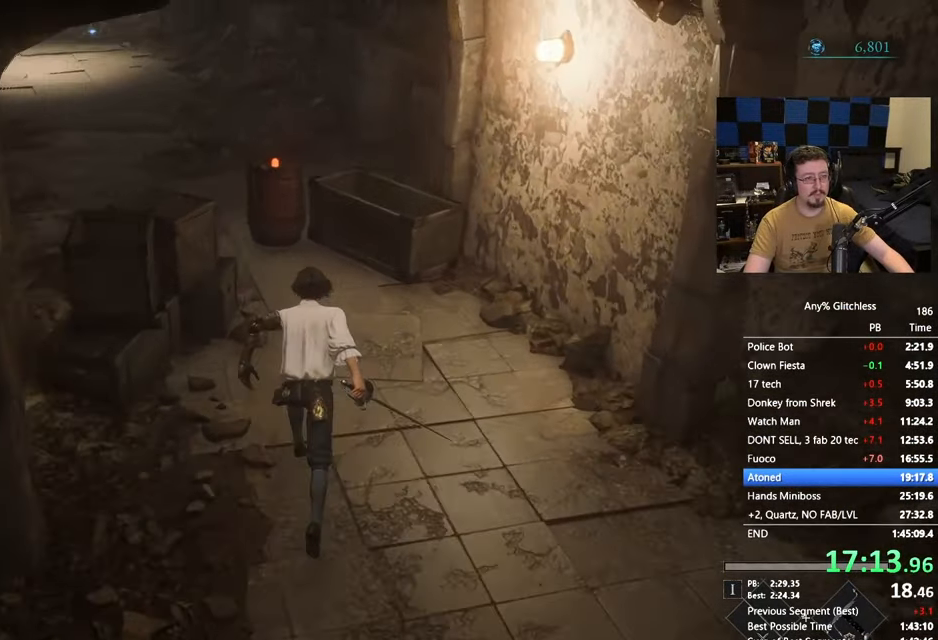
{"keys": ["a", "space", "w"], "events": [[467, "a", "down"]]}
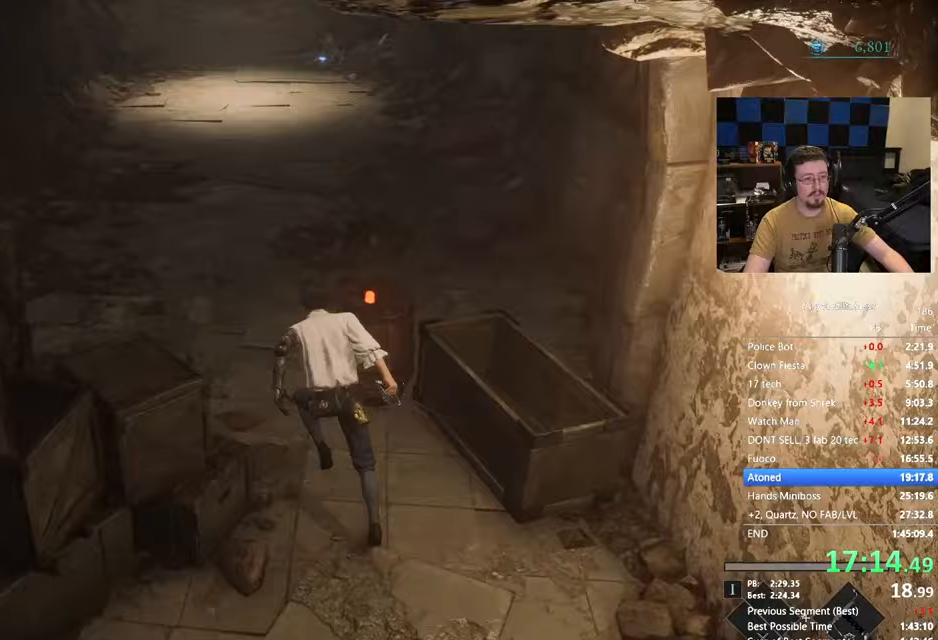
{"keys": ["space", "w"], "events": [[83, "a", "up"]]}
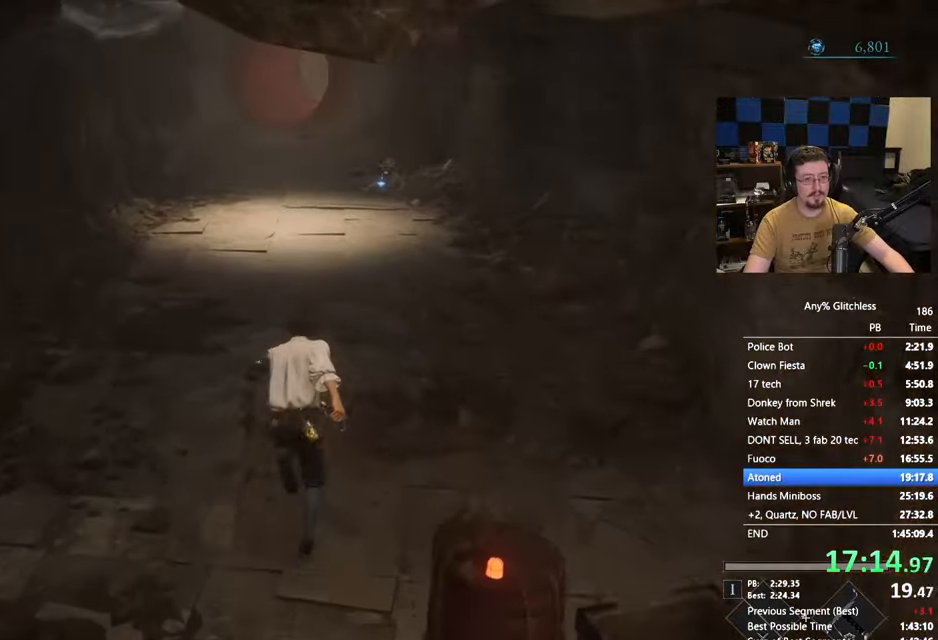
{"keys": ["space", "w"], "events": []}
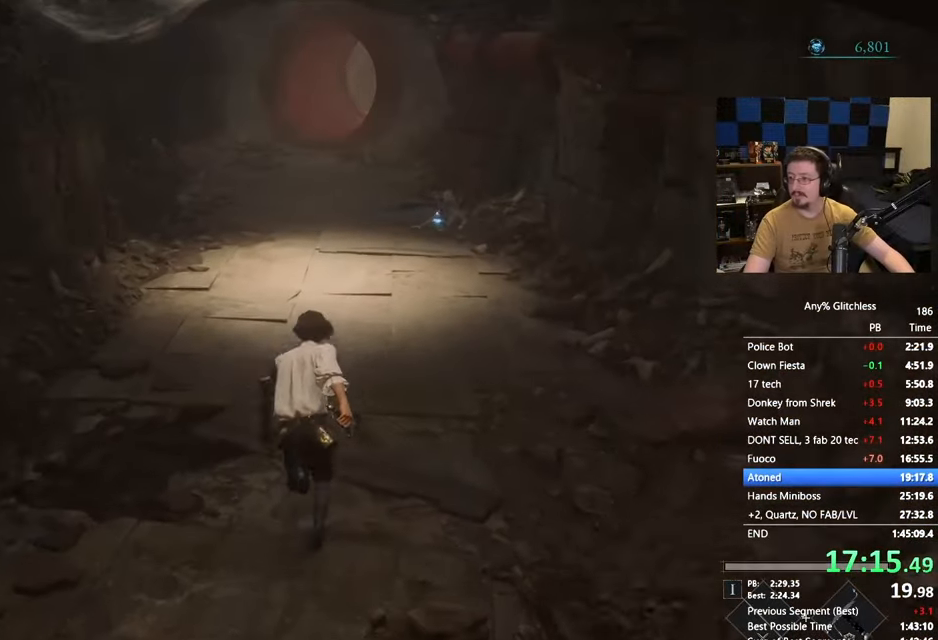
{"keys": ["space", "w"], "events": []}
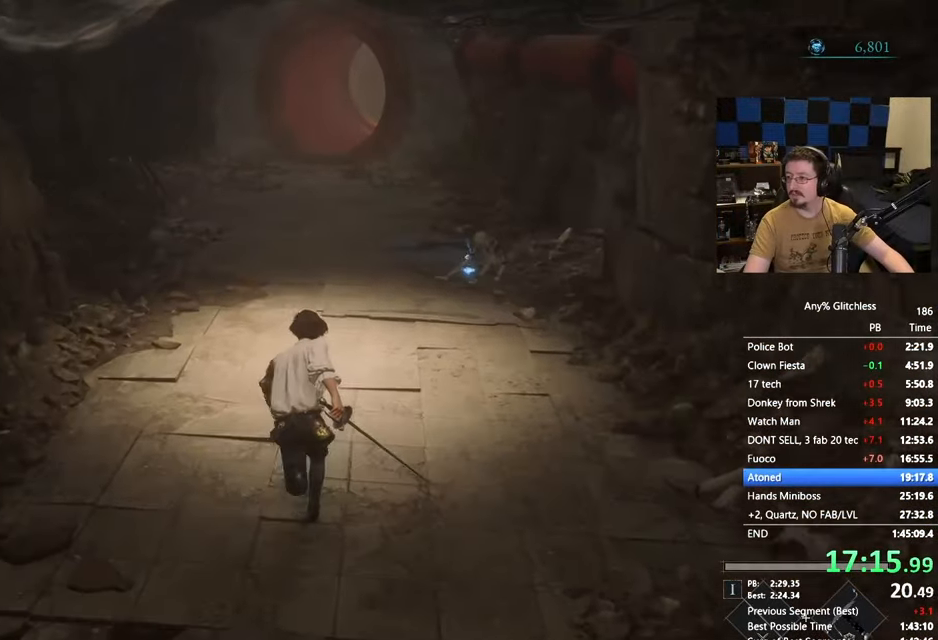
{"keys": ["space", "w"], "events": []}
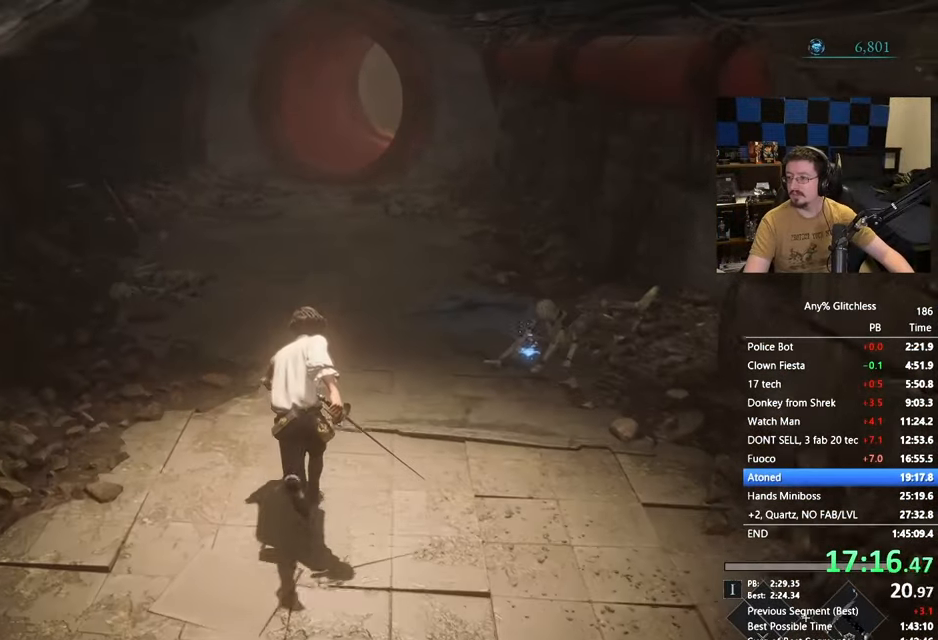
{"keys": ["space", "w"], "events": []}
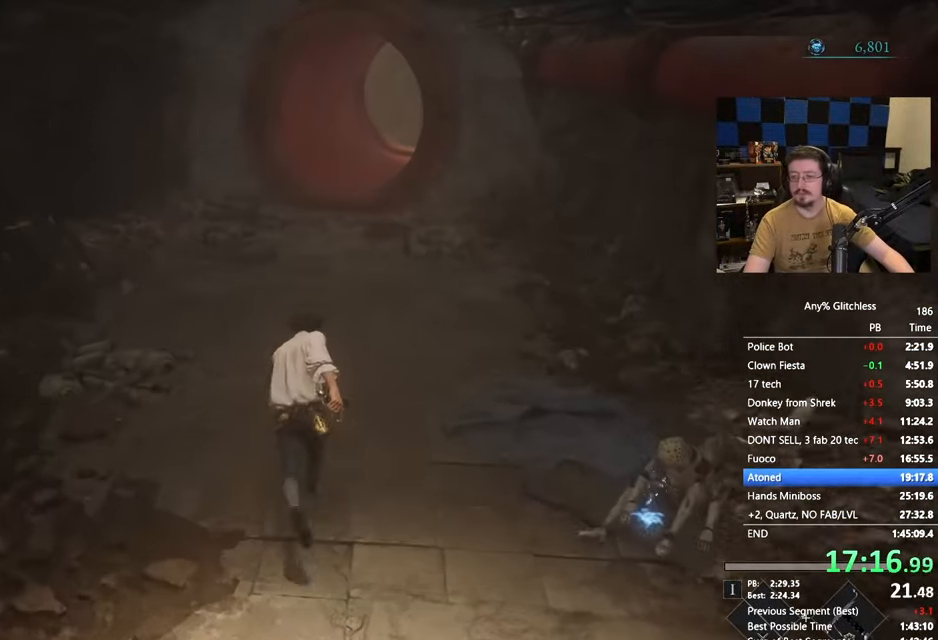
{"keys": ["space", "w"], "events": []}
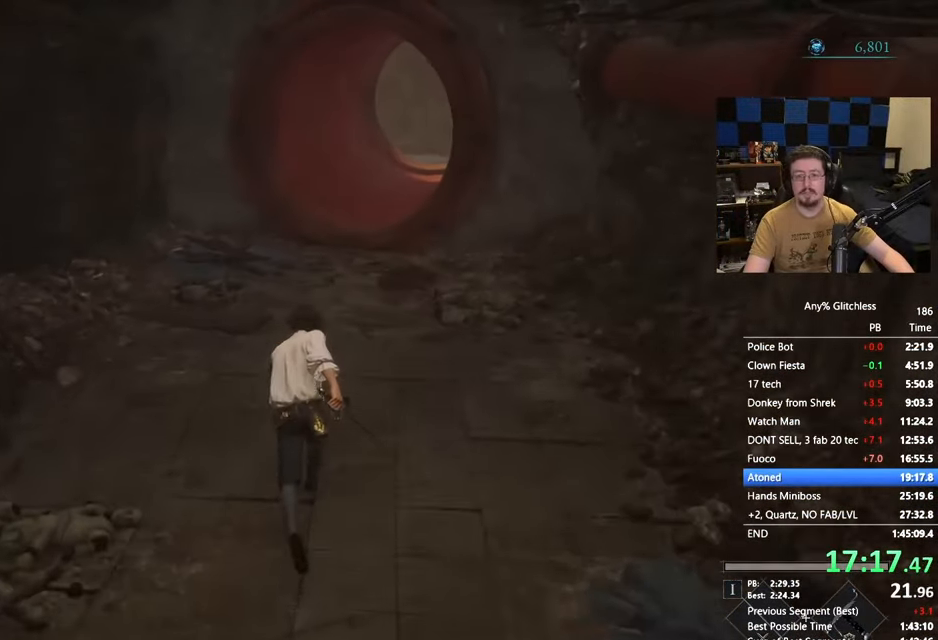
{"keys": ["space", "w"], "events": []}
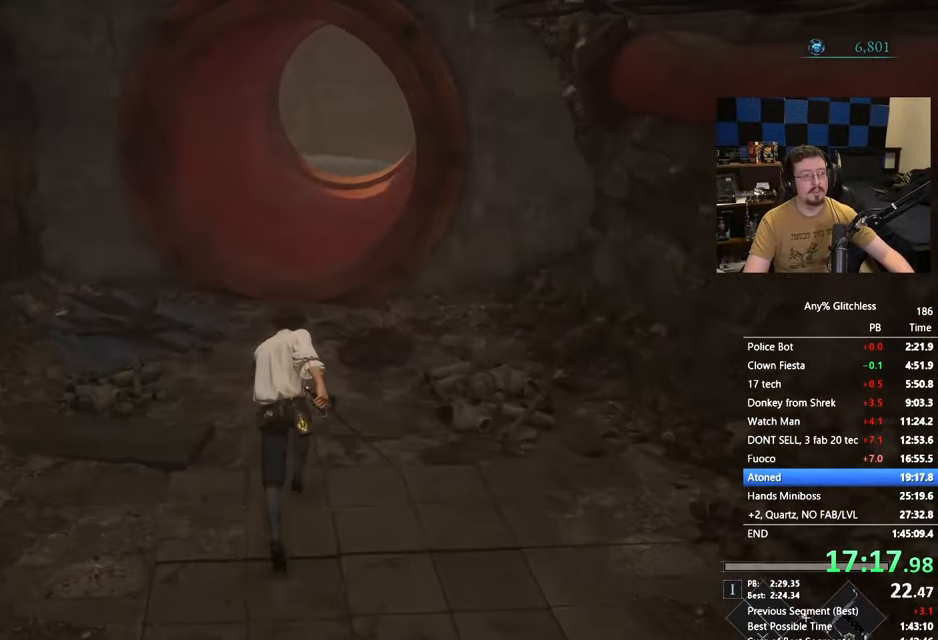
{"keys": ["space", "w"], "events": []}
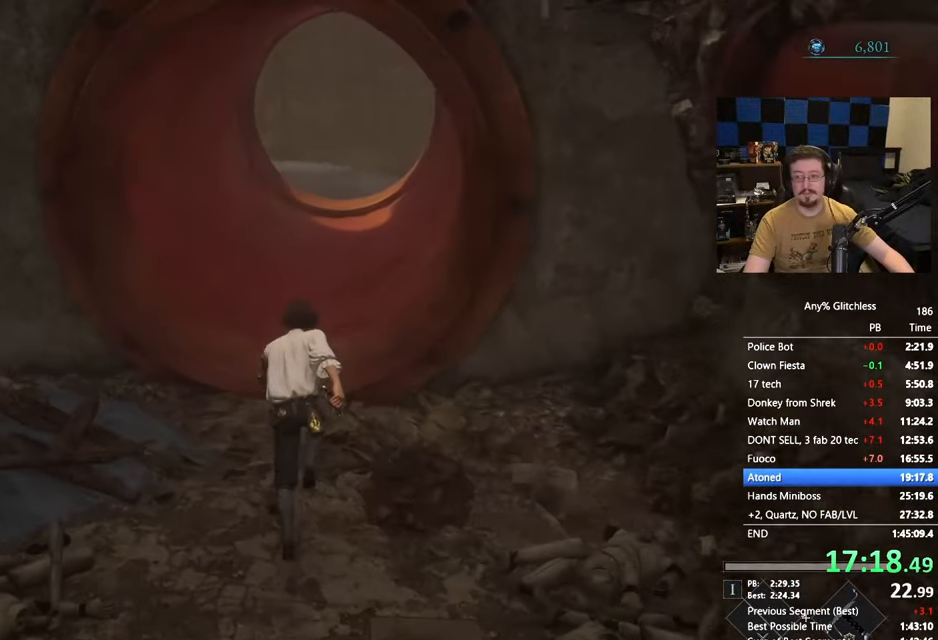
{"keys": ["space", "w"], "events": []}
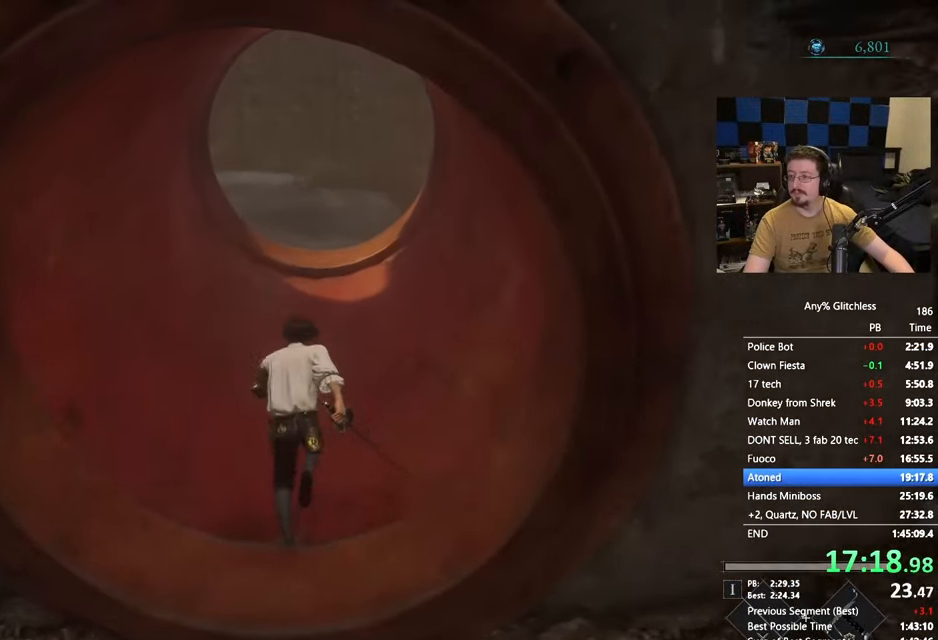
{"keys": ["space", "w"], "events": []}
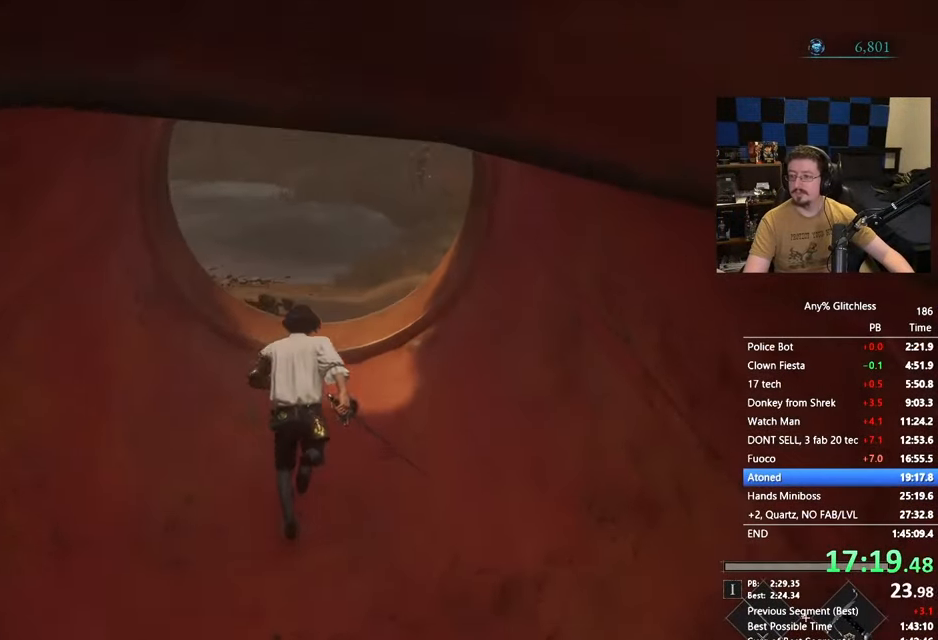
{"keys": ["space", "w"], "events": []}
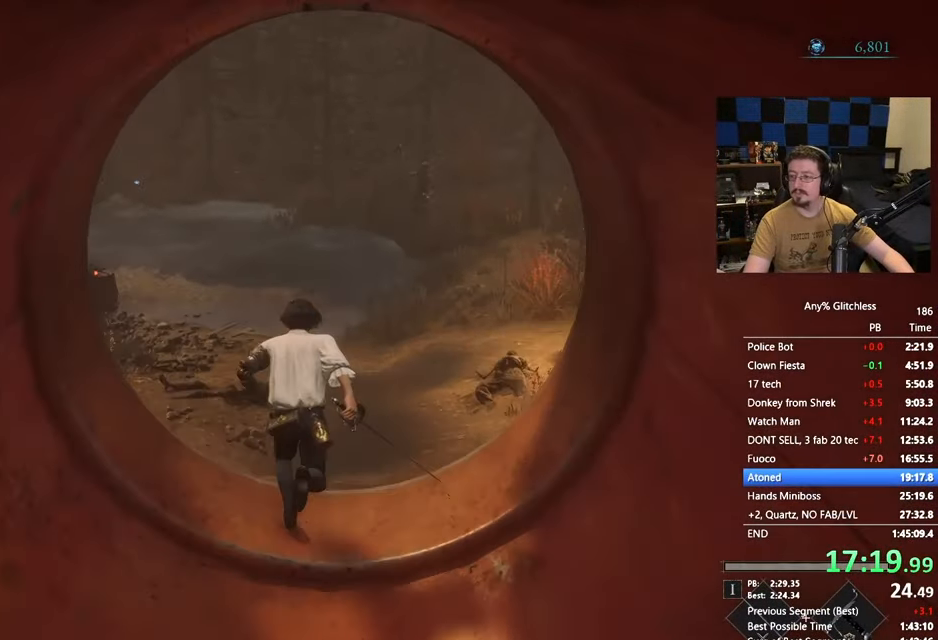
{"keys": ["space", "w"], "events": []}
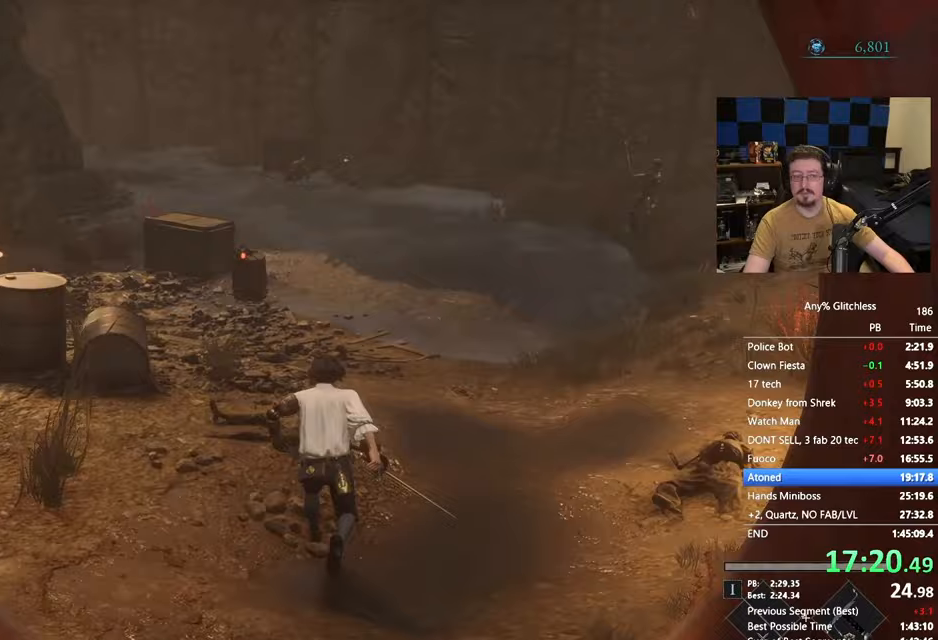
{"keys": ["space", "w"], "events": []}
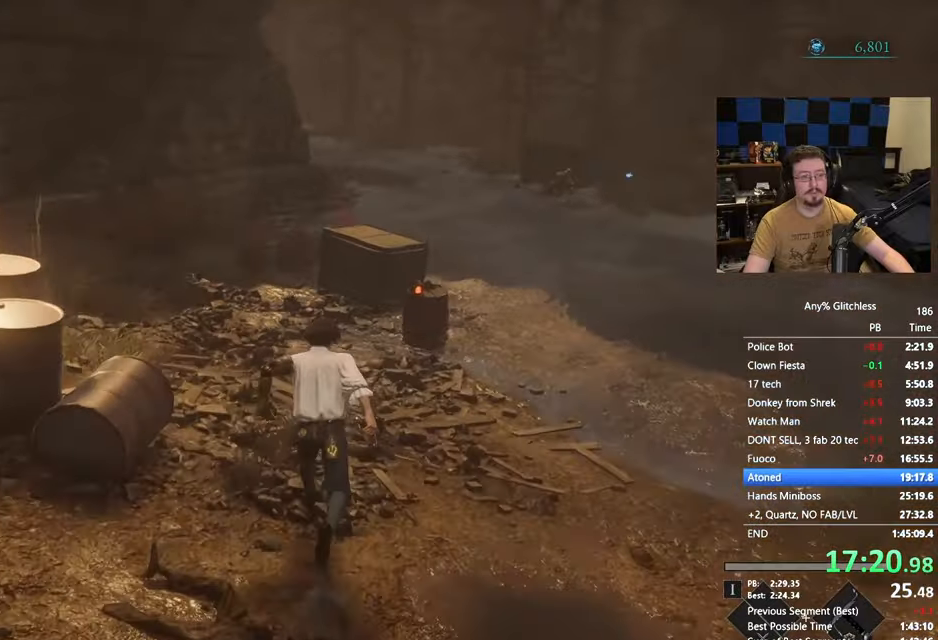
{"keys": ["space", "w"], "events": [[33, "a", "down"], [83, "a", "up"]]}
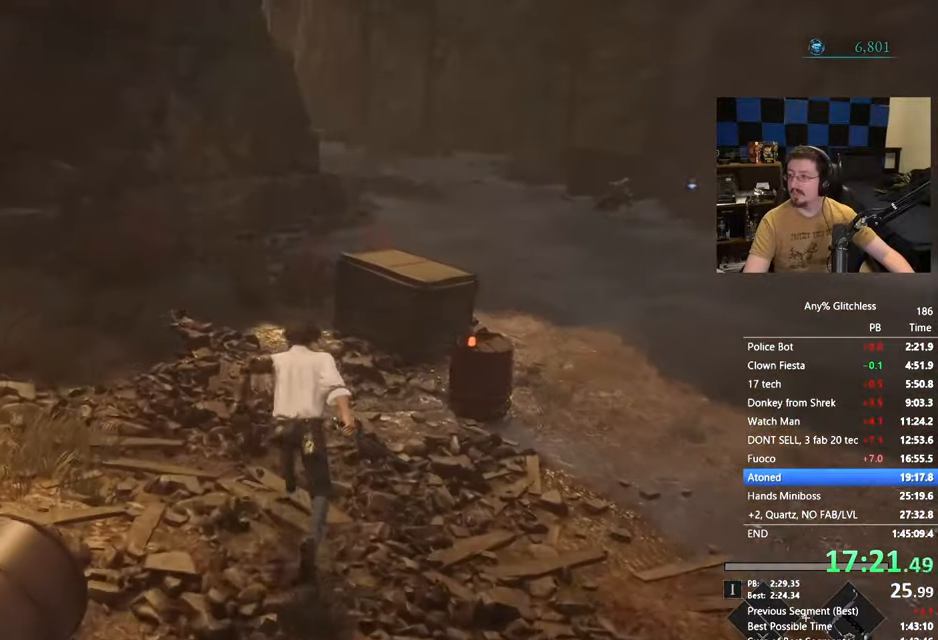
{"keys": ["space", "w"], "events": [[383, "a", "down"], [433, "a", "up"]]}
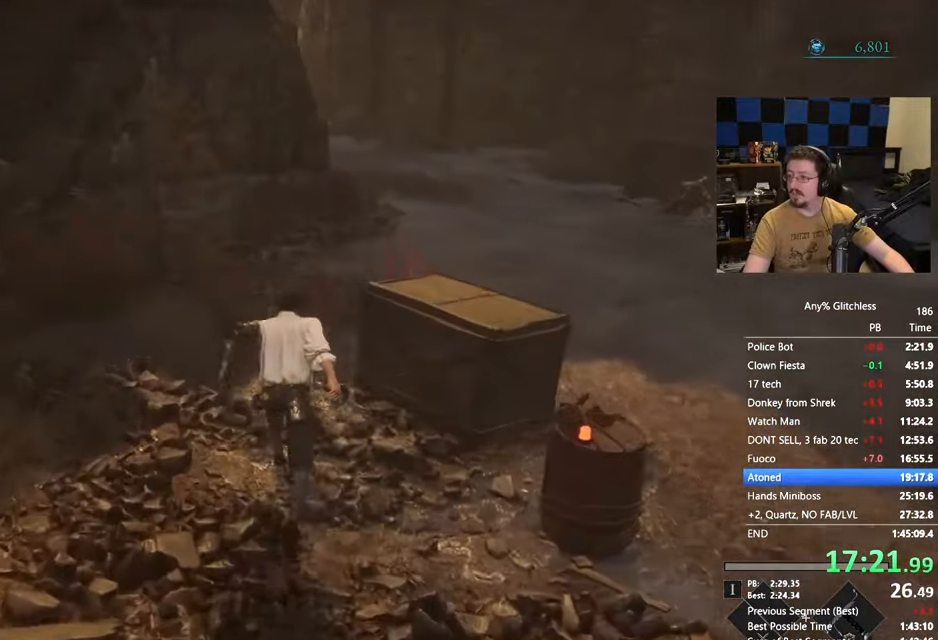
{"keys": ["space", "w"], "events": []}
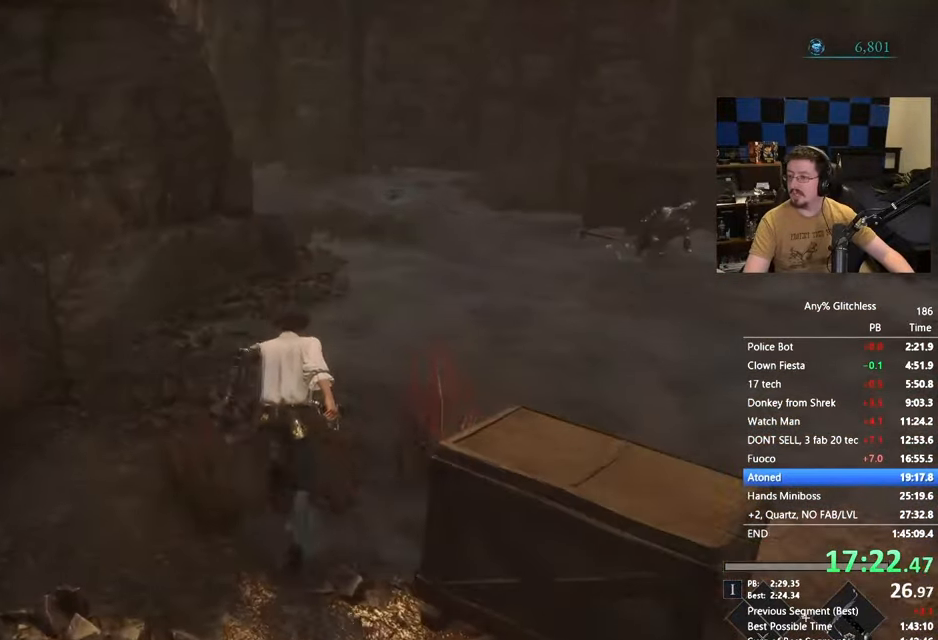
{"keys": ["space", "w"], "events": [[233, "d", "down"], [317, "d", "up"]]}
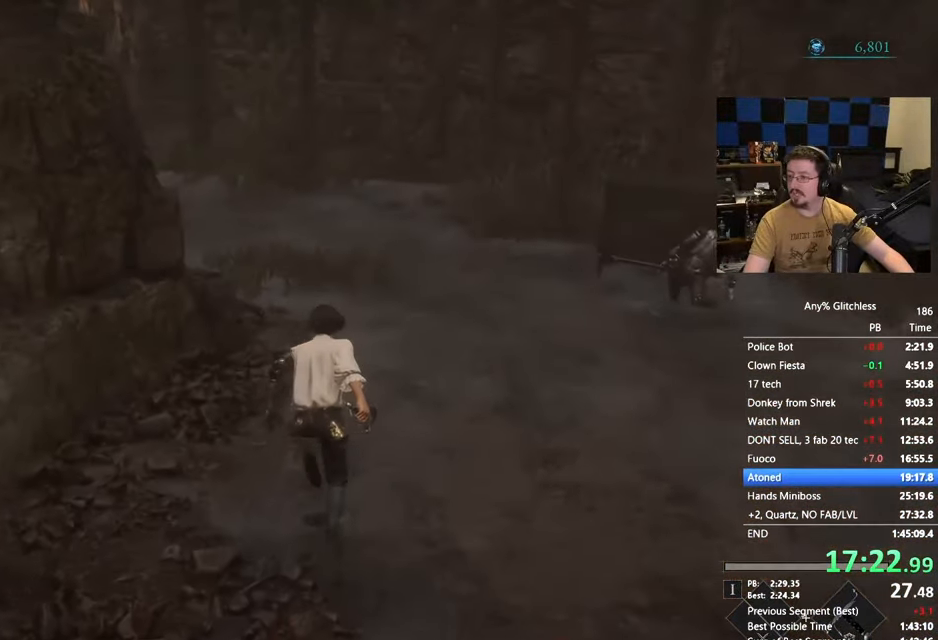
{"keys": ["space", "w"], "events": []}